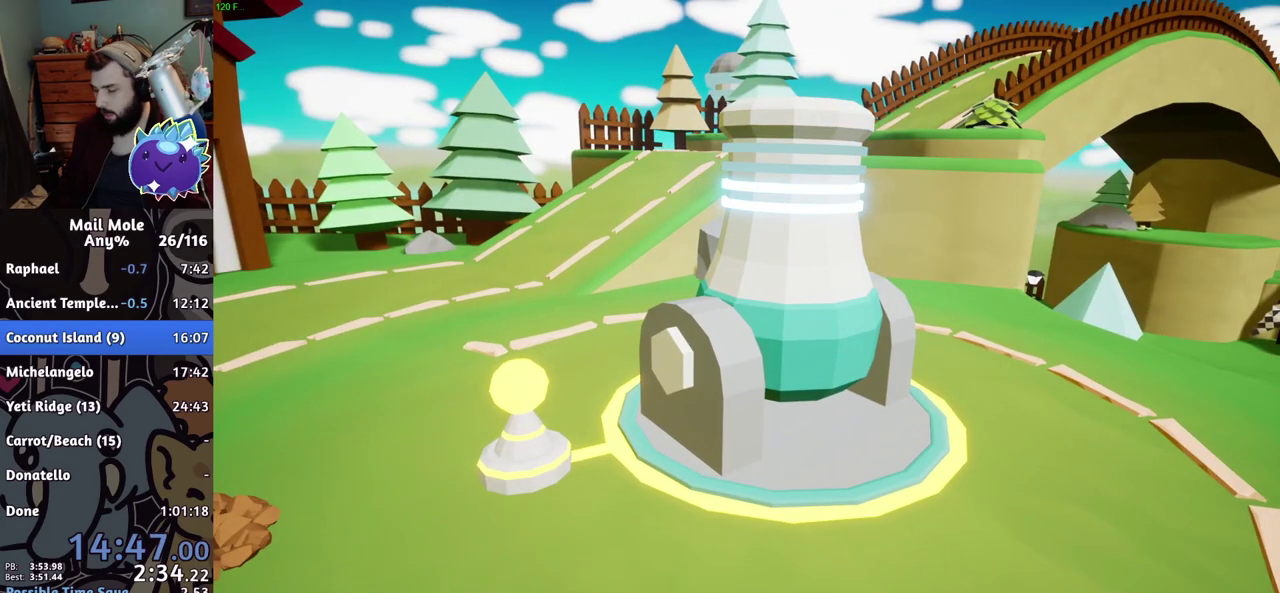
Gameplay with a controller (PlayStation layout); each line is a JSON object with the inputs held at the frame after it. "events" lists button and stick changes between this image and that frame as [ms after this image, input, new state], when the widget could be followed in between. Not read: R1.
{"buttons": ["CROSS"], "left_stick": "center", "right_stick": "center", "events": [[384, "CROSS", "down"], [434, "CROSS", "up"], [484, "CROSS", "down"]]}
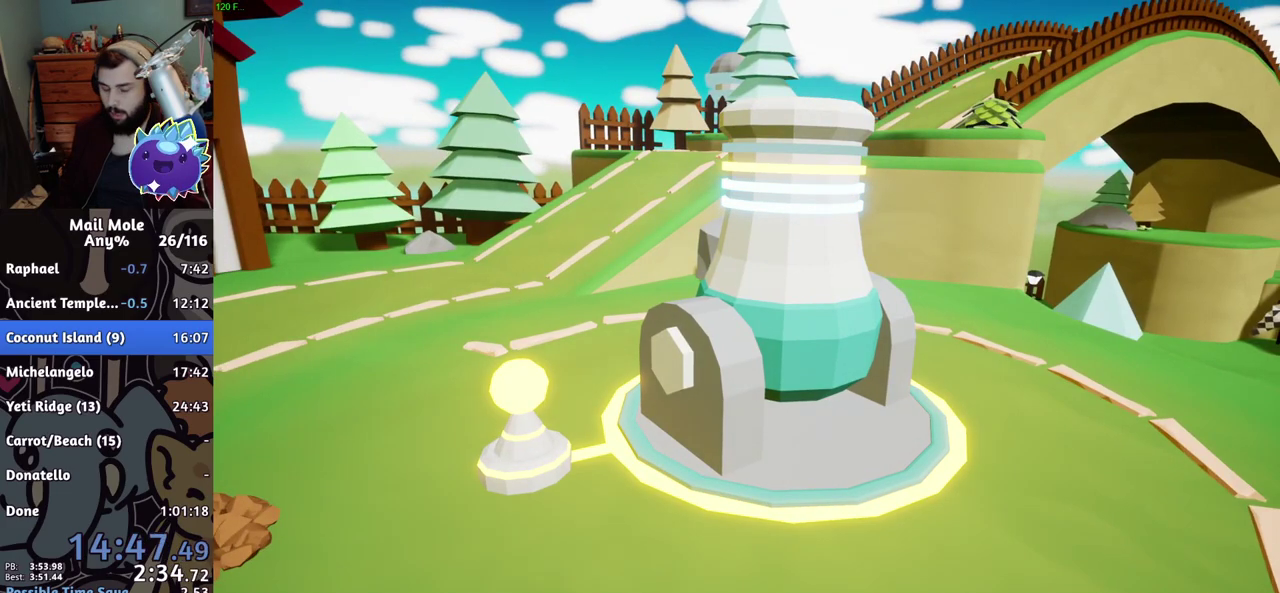
{"buttons": [], "left_stick": "center", "right_stick": "center", "events": [[34, "CROSS", "up"], [84, "CROSS", "down"], [134, "CROSS", "up"], [201, "CROSS", "down"], [251, "CROSS", "up"], [301, "CROSS", "down"], [351, "CROSS", "up"], [401, "CROSS", "down"], [468, "CROSS", "up"]]}
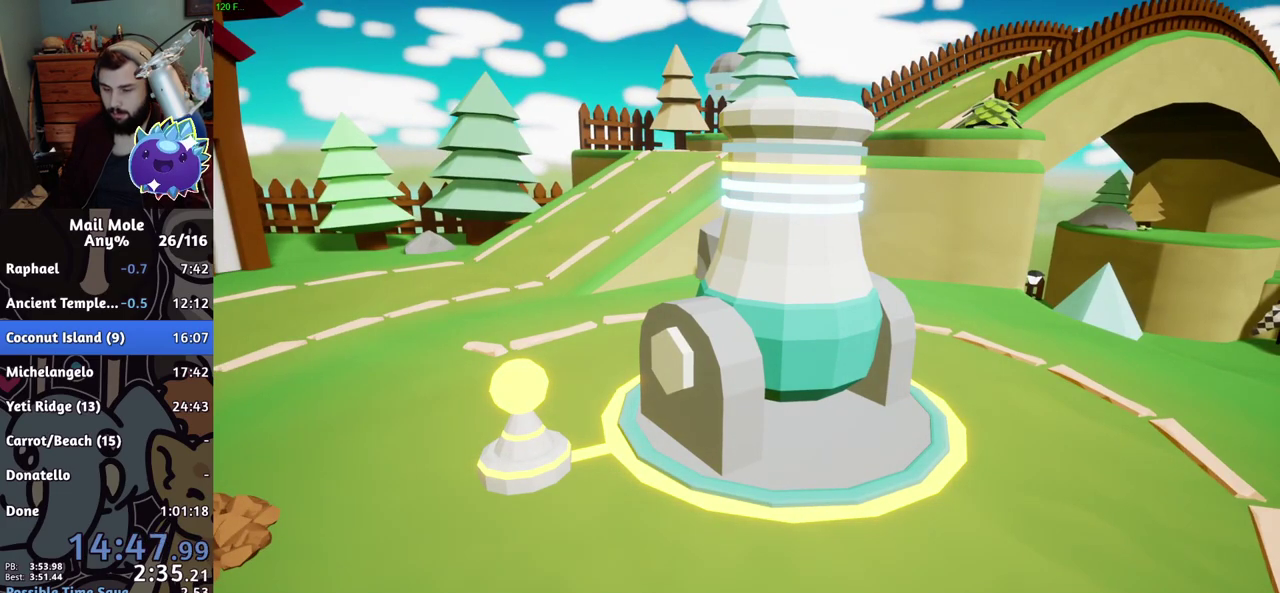
{"buttons": ["CROSS"], "left_stick": "center", "right_stick": "center", "events": [[34, "CROSS", "down"], [84, "CROSS", "up"], [134, "CROSS", "down"], [184, "CROSS", "up"], [351, "CROSS", "down"], [401, "CROSS", "up"], [484, "CROSS", "down"]]}
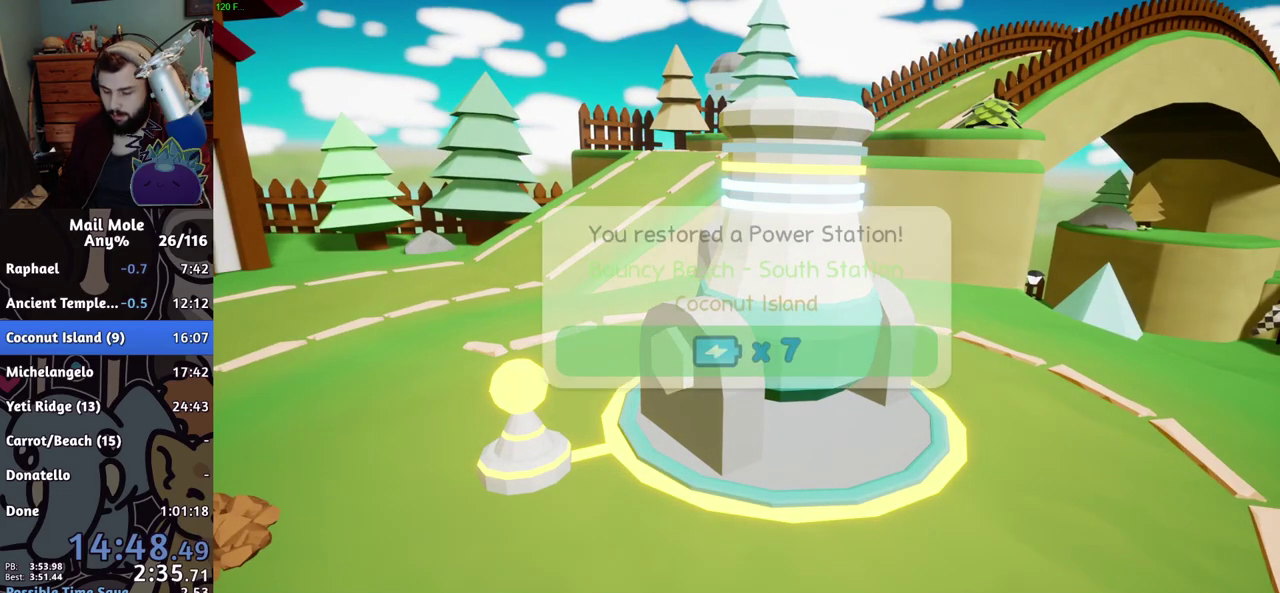
{"buttons": [], "left_stick": "center", "right_stick": "center", "events": [[33, "CROSS", "up"], [83, "CROSS", "down"], [150, "CROSS", "up"], [200, "CROSS", "down"], [250, "CROSS", "up"]]}
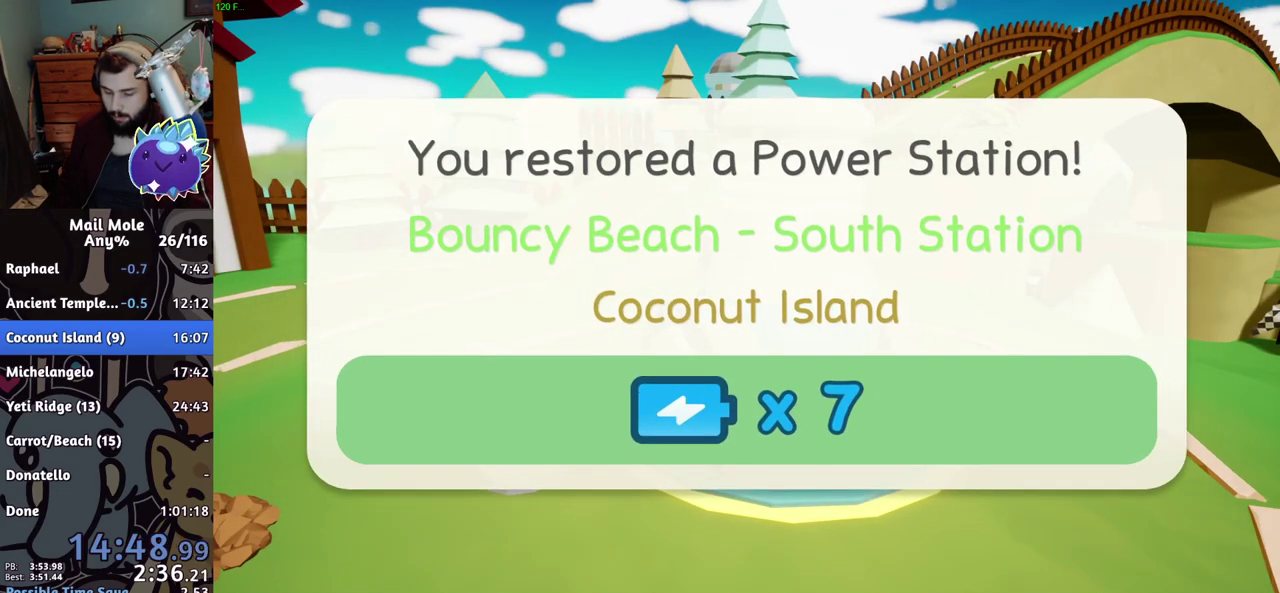
{"buttons": ["CROSS"], "left_stick": "center", "right_stick": "center", "events": [[284, "CROSS", "down"], [334, "CROSS", "up"], [501, "CROSS", "down"]]}
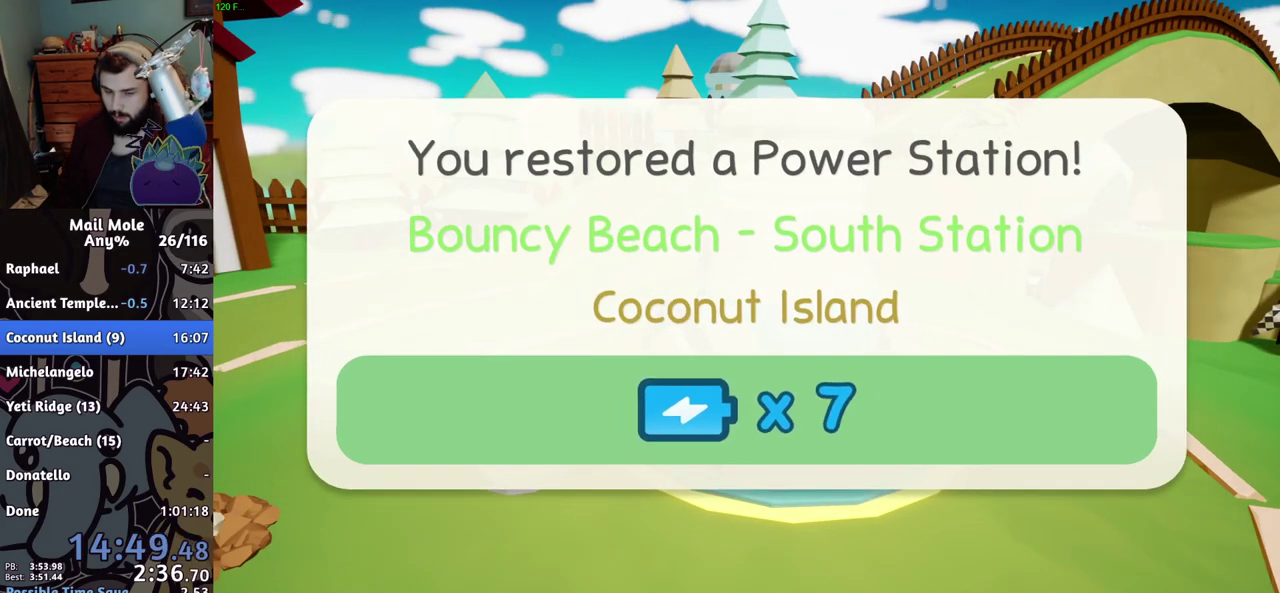
{"buttons": ["CROSS"], "left_stick": "center", "right_stick": "center", "events": [[50, "CROSS", "up"], [117, "CROSS", "down"], [167, "CROSS", "up"], [233, "CROSS", "down"], [283, "CROSS", "up"], [350, "CROSS", "down"], [400, "CROSS", "up"], [467, "CROSS", "down"]]}
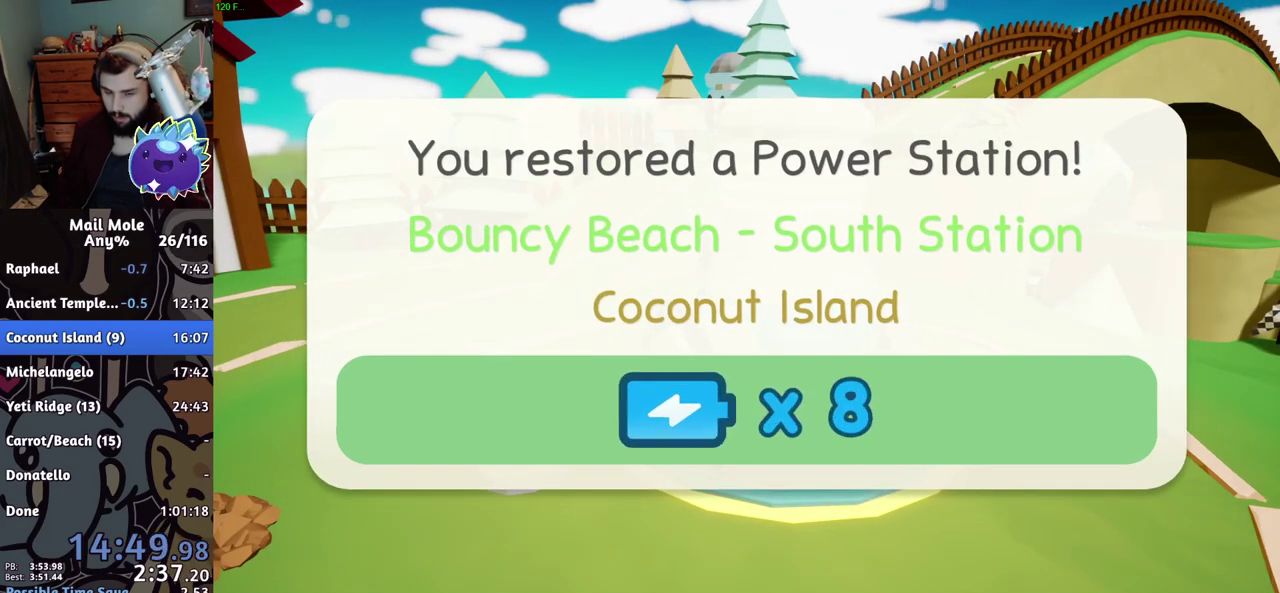
{"buttons": [], "left_stick": "center", "right_stick": "center", "events": [[17, "CROSS", "up"], [84, "CROSS", "down"], [134, "CROSS", "up"], [301, "CROSS", "down"], [351, "CROSS", "up"]]}
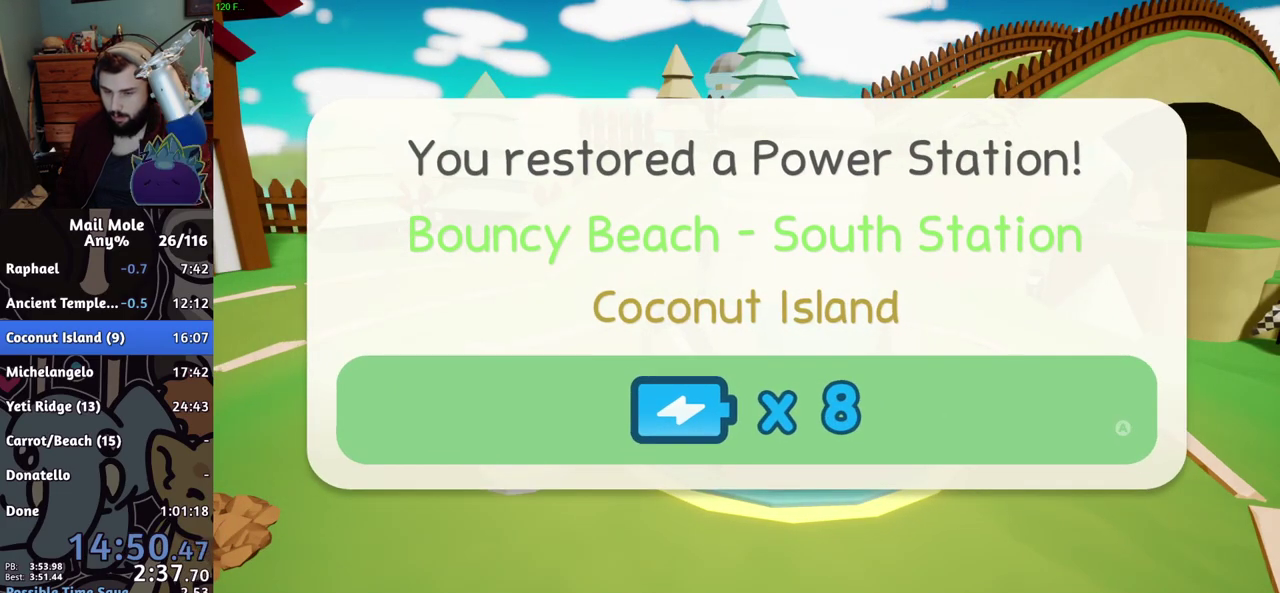
{"buttons": [], "left_stick": "center", "right_stick": "center", "events": [[250, "CROSS", "down"], [300, "CROSS", "up"], [350, "CROSS", "down"], [467, "CROSS", "up"]]}
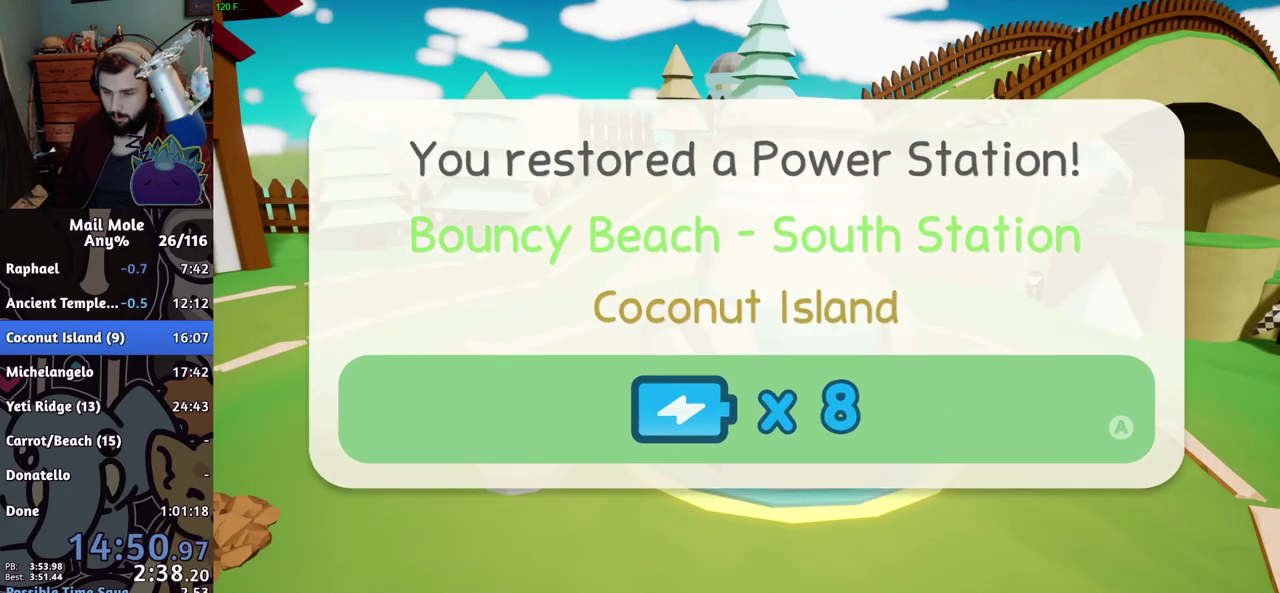
{"buttons": ["TRIANGLE"], "left_stick": "right", "right_stick": "center", "events": [[284, "TRIANGLE", "down"], [317, "left_stick", "right"], [334, "TRIANGLE", "up"], [384, "TRIANGLE", "down"]]}
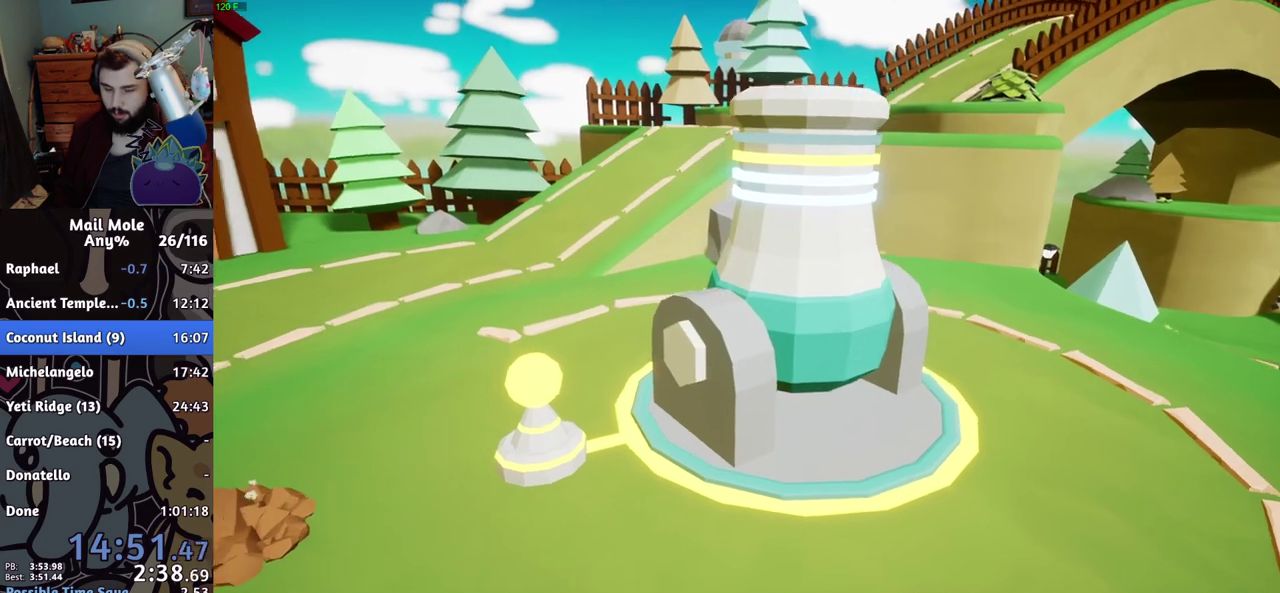
{"buttons": ["CROSS"], "left_stick": "center", "right_stick": "center"}
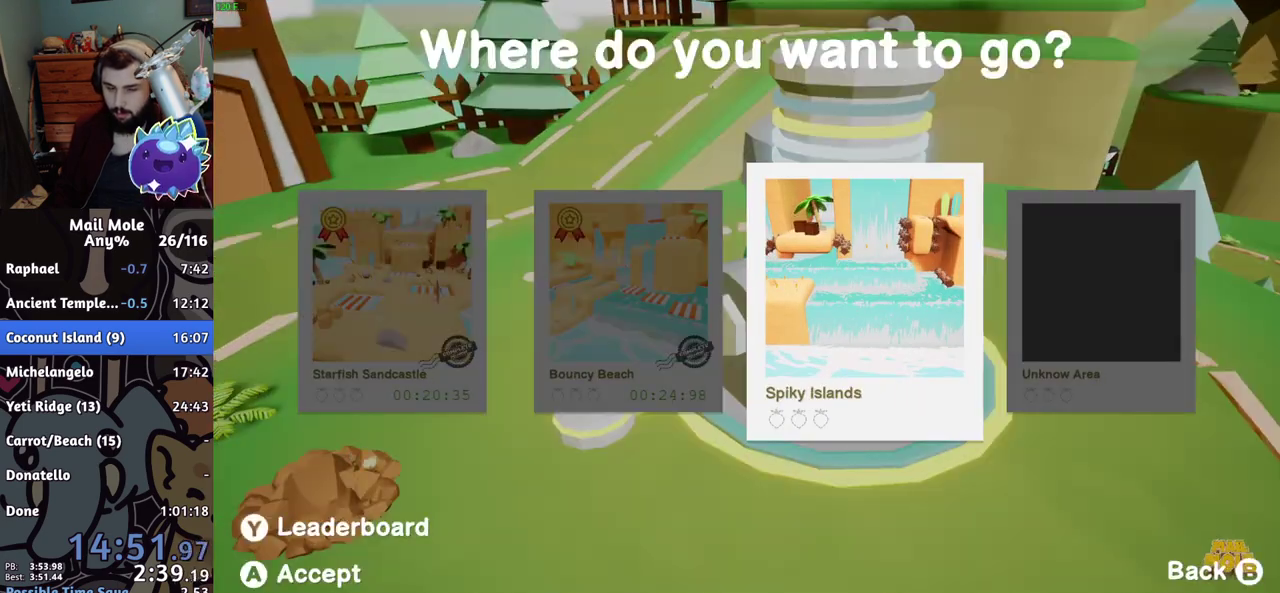
{"buttons": [], "left_stick": "center", "right_stick": "center"}